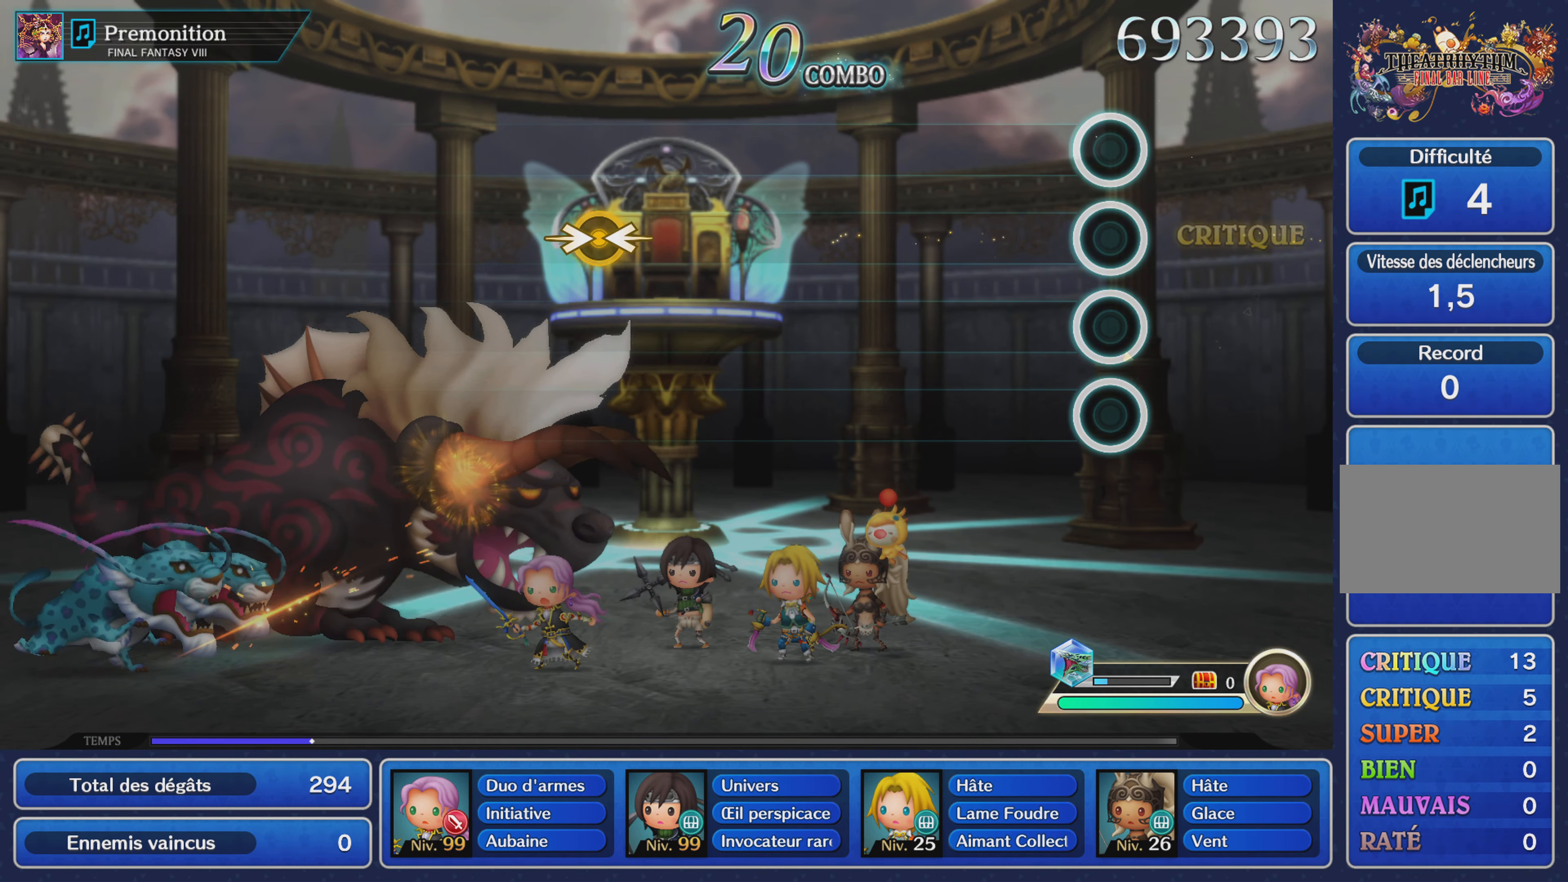
Gameplay with a controller (PlayStation layout); each line is a JSON object with the inputs held at the frame after it. "events" lists button and stick changes between this image and that frame as [ms after this image, input, new state], when the widget could be followed in between. Not read: CIRCLE L3 R3 SQUARE.
{"buttons": [], "left_stick": "center", "right_stick": "center", "events": []}
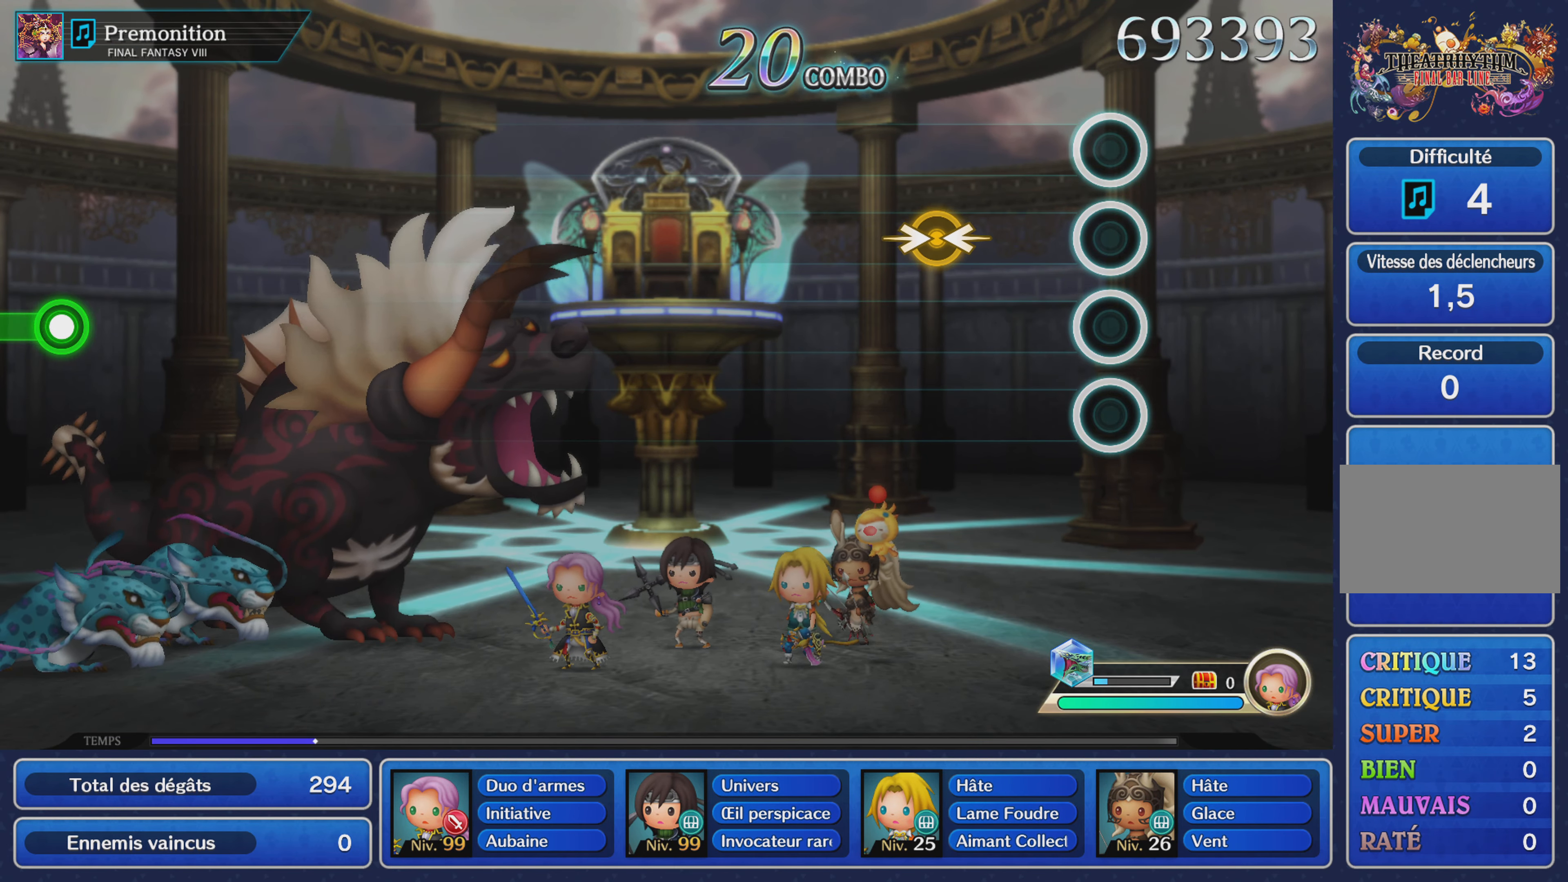
{"buttons": [], "left_stick": "center", "right_stick": "center", "events": [[234, "left_stick", "right"], [250, "right_stick", "left"], [434, "left_stick", "center"], [434, "right_stick", "center"]]}
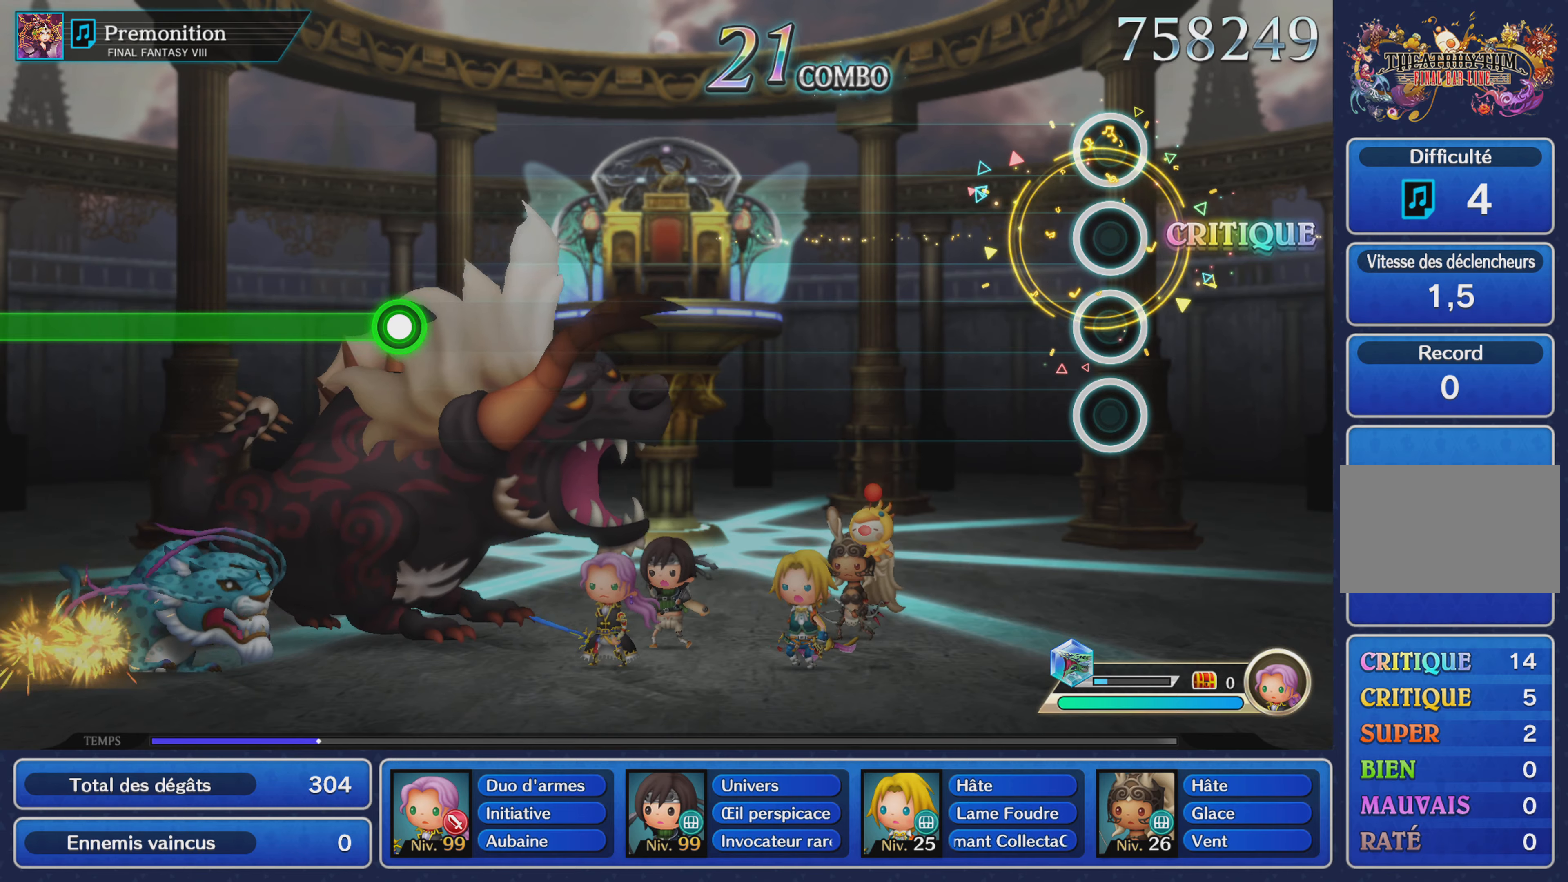
{"buttons": [], "left_stick": "center", "right_stick": "center", "events": []}
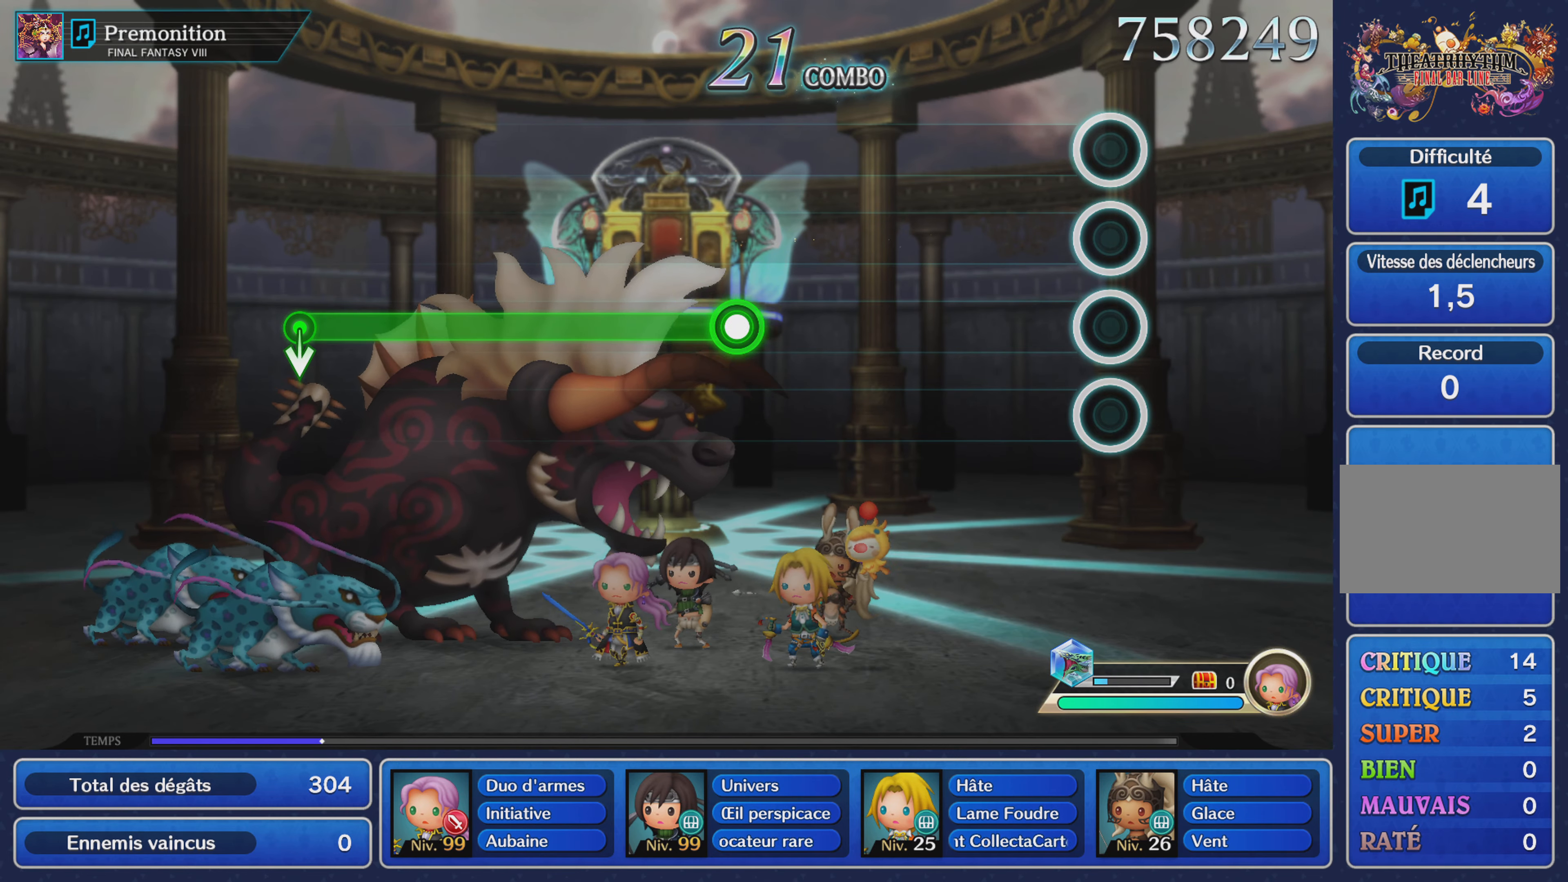
{"buttons": [], "left_stick": "center", "right_stick": "center", "events": []}
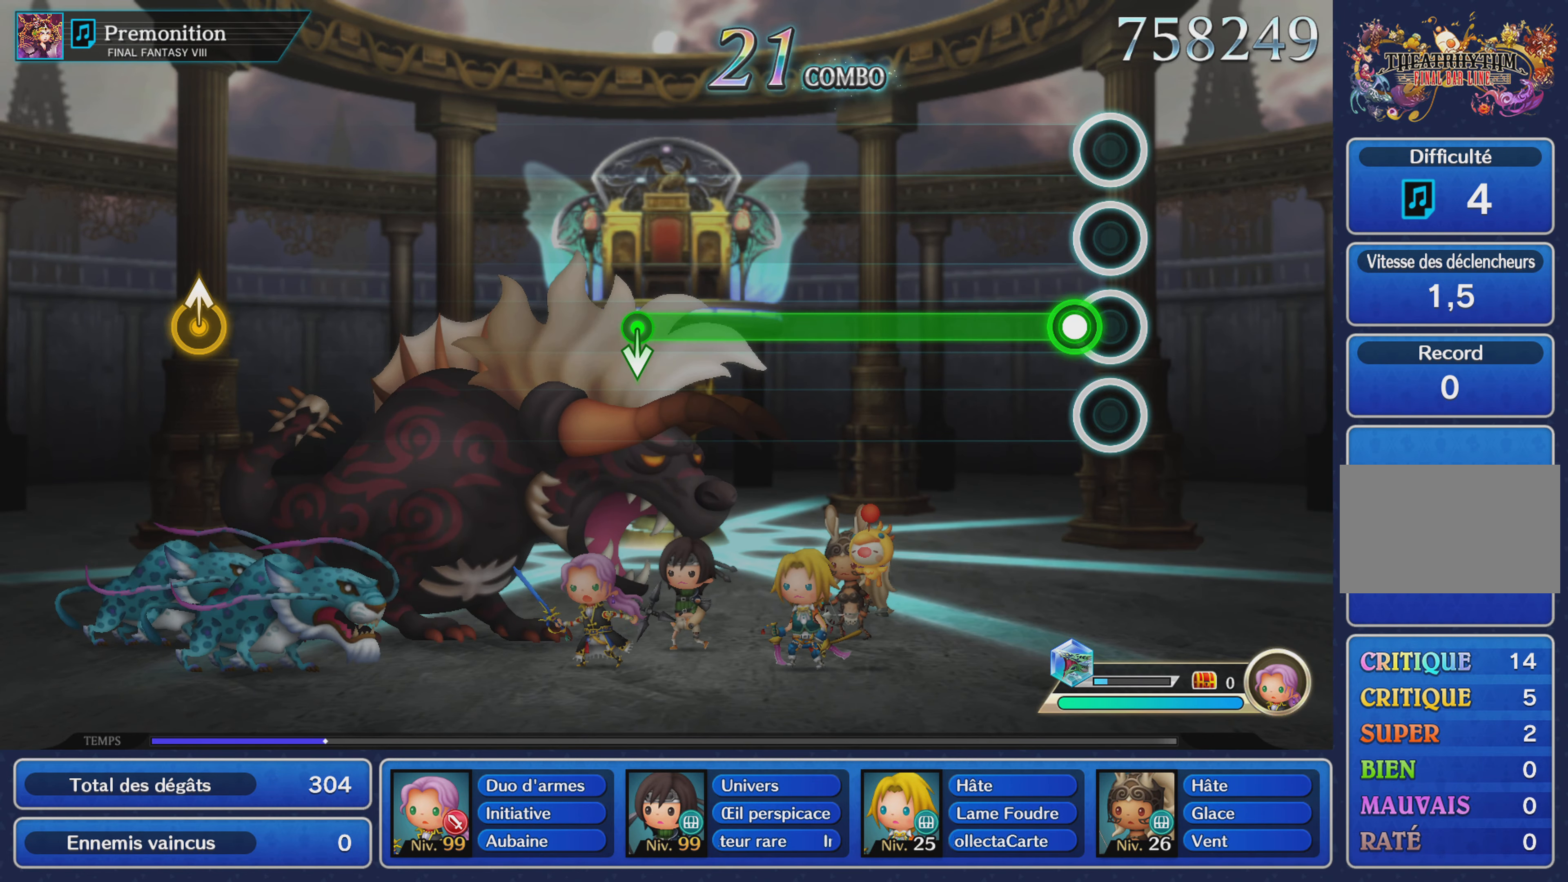
{"buttons": ["R1"], "left_stick": "center", "right_stick": "center", "events": [[100, "R1", "down"]]}
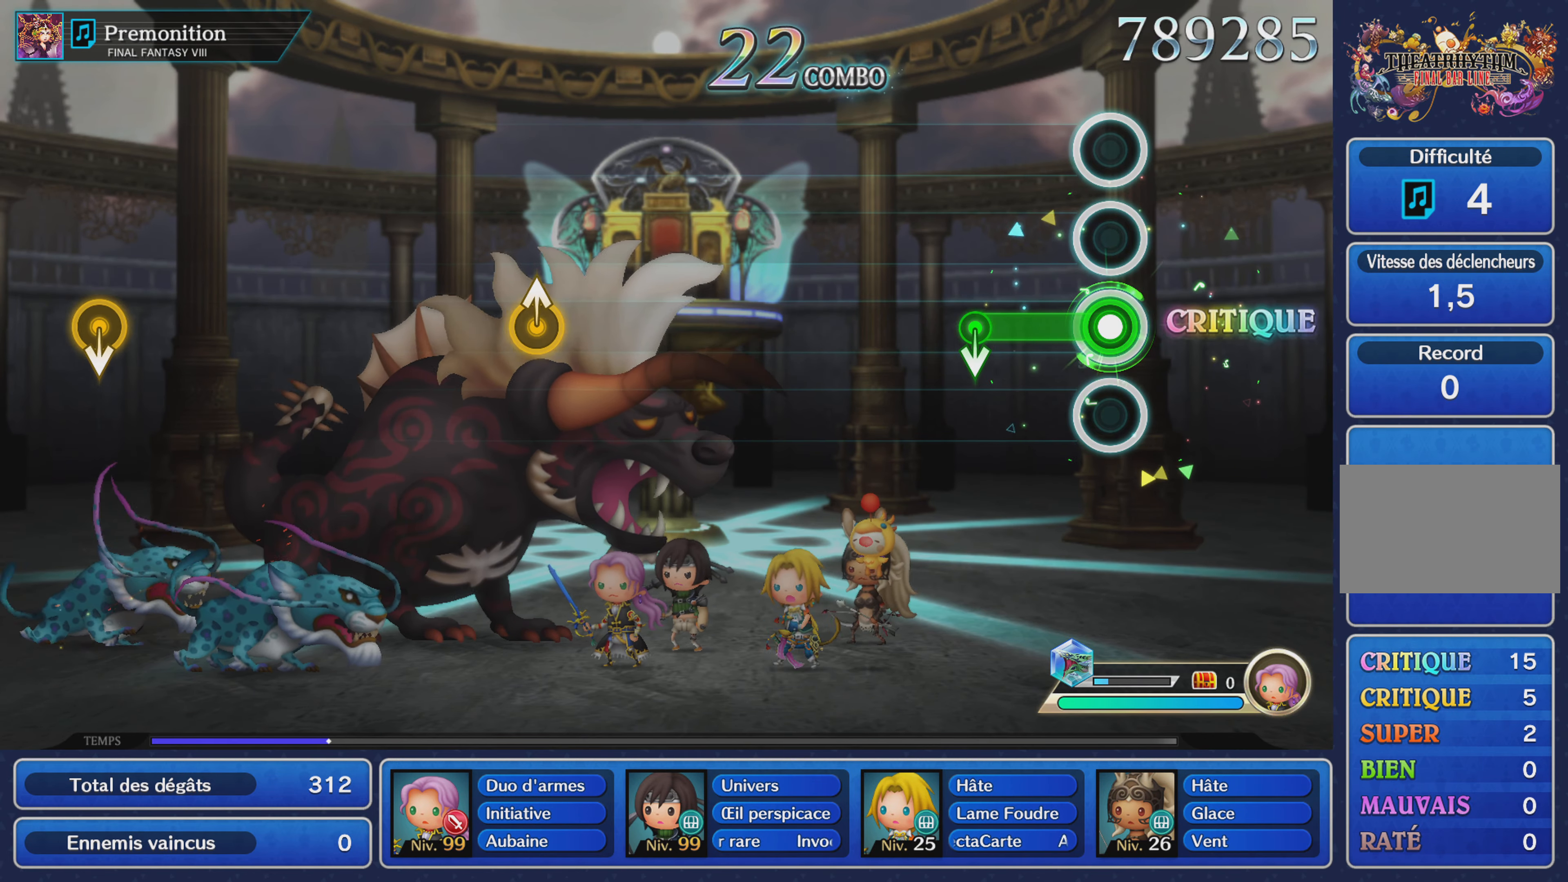
{"buttons": [], "left_stick": "center", "right_stick": "center", "events": [[401, "R1", "up"]]}
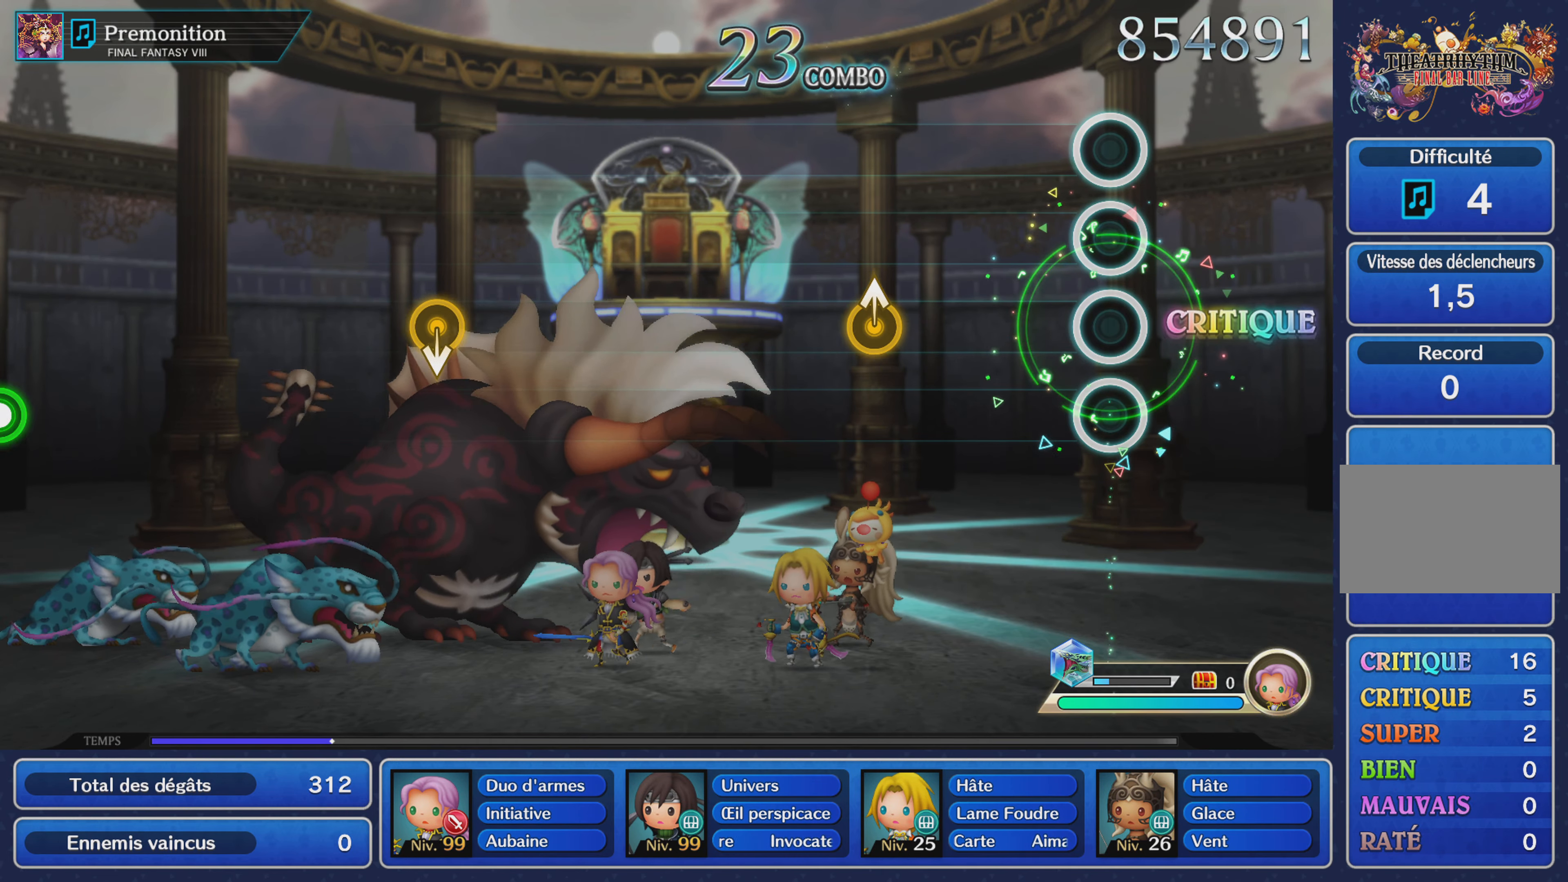
{"buttons": [], "left_stick": "up", "right_stick": "center", "events": [[317, "left_stick", "up"]]}